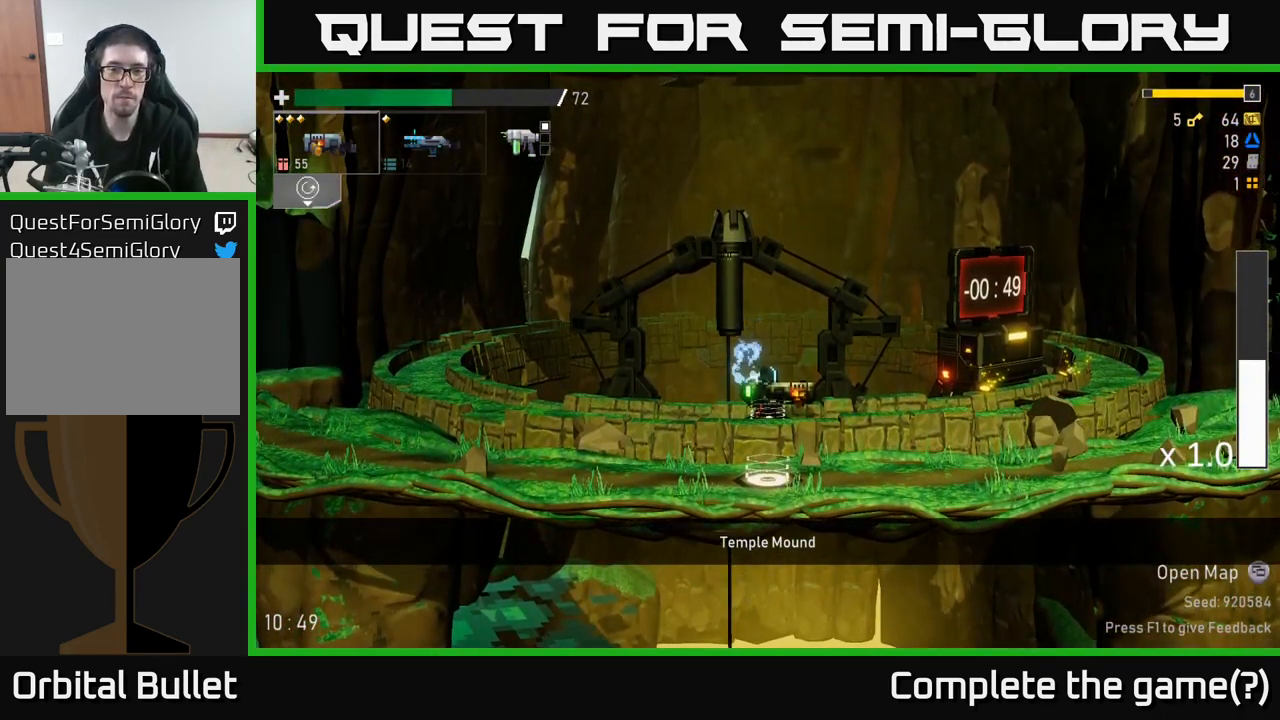
Gameplay with a controller (Xbox layout); each line is a JSON object with the inputs held at the frame after it. "events" lists button and stick changes between this image and that frame as [ms after this image, input, new state], when the widget could be followed in between. Not read: L3.
{"buttons": [], "left_stick": "down", "right_stick": "center", "events": [[183, "left_stick", "down"]]}
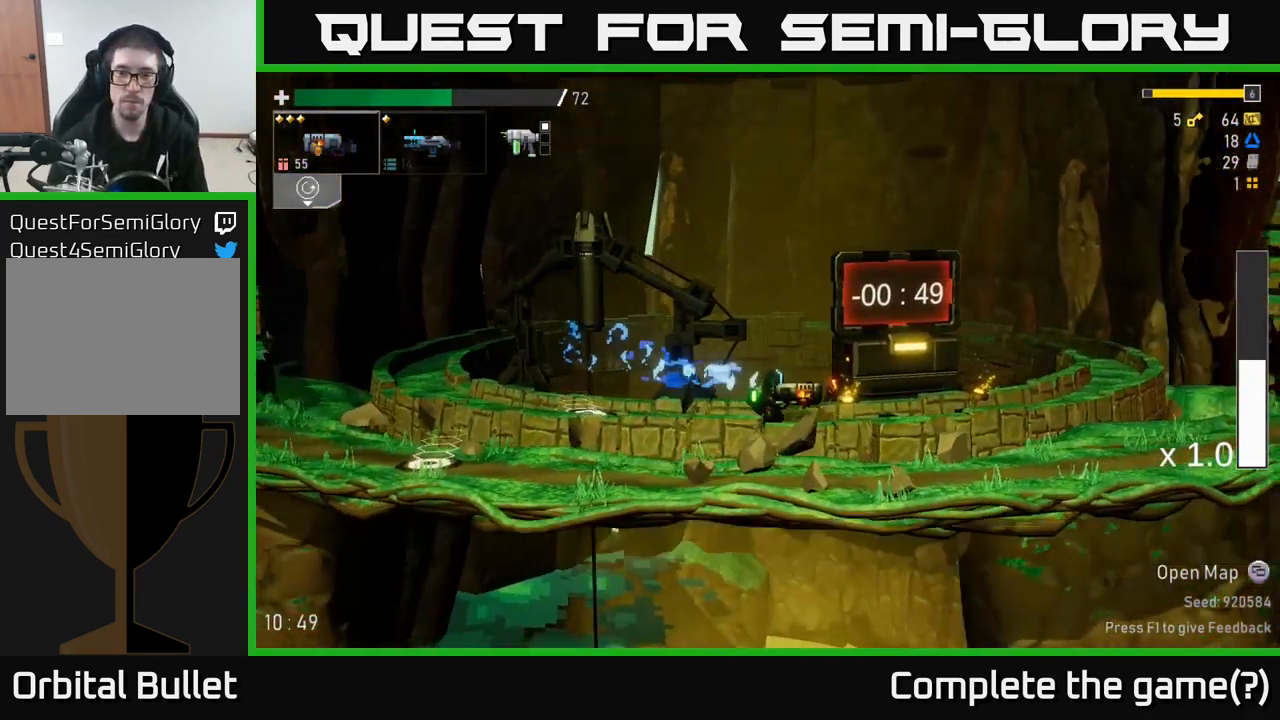
{"buttons": [], "left_stick": "left", "right_stick": "center", "events": [[250, "left_stick", "center"], [500, "left_stick", "left"]]}
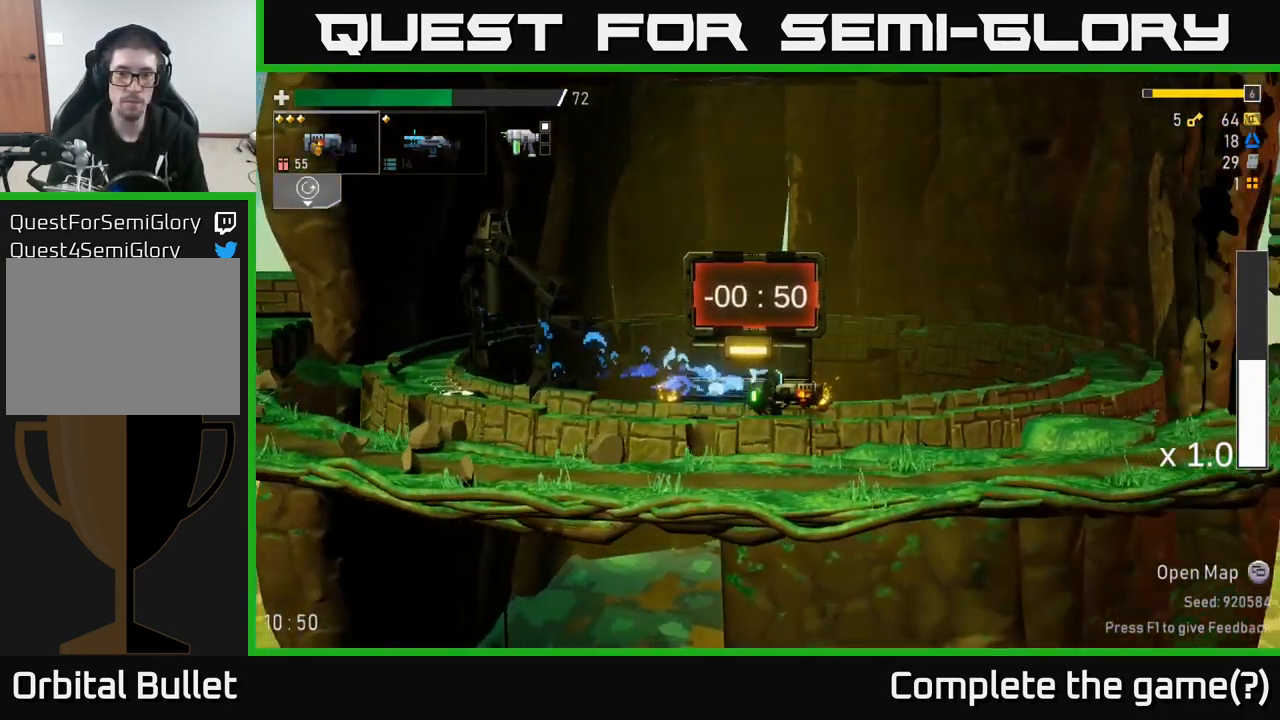
{"buttons": [], "left_stick": "left", "right_stick": "center", "events": [[250, "left_stick", "center"], [450, "left_stick", "left"]]}
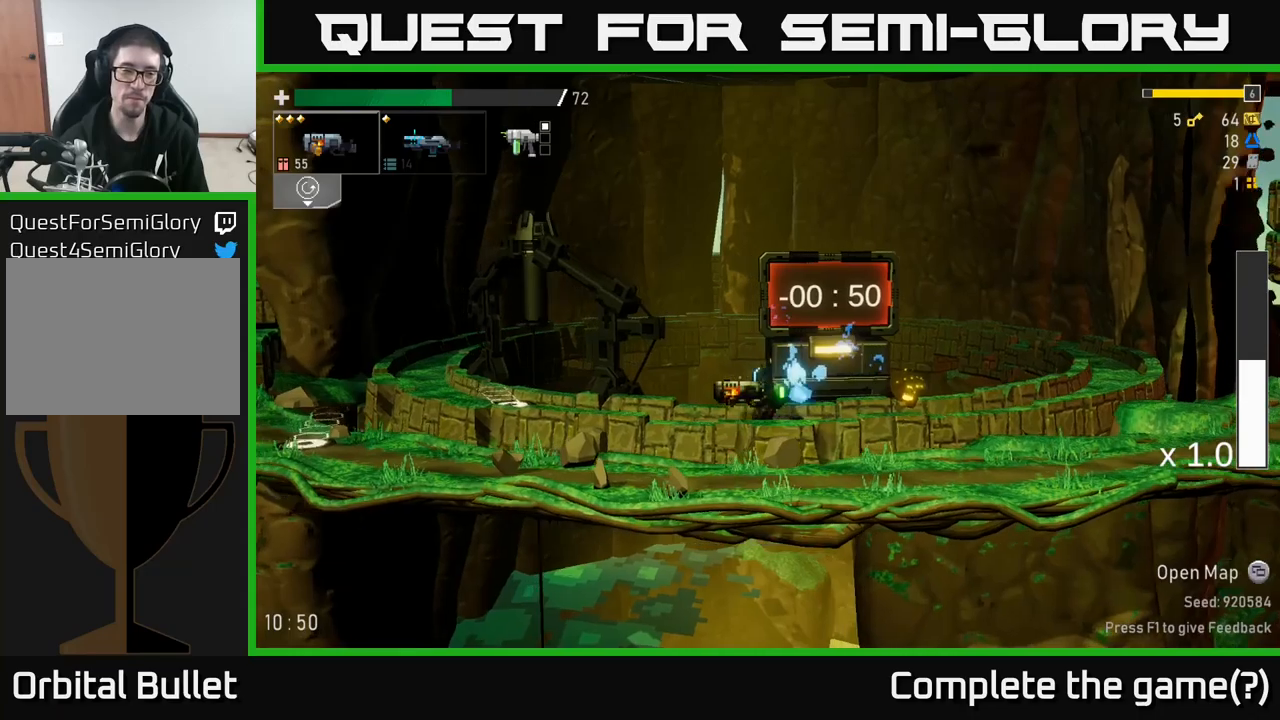
{"buttons": [], "left_stick": "left", "right_stick": "center", "events": [[200, "A", "down"], [350, "A", "up"]]}